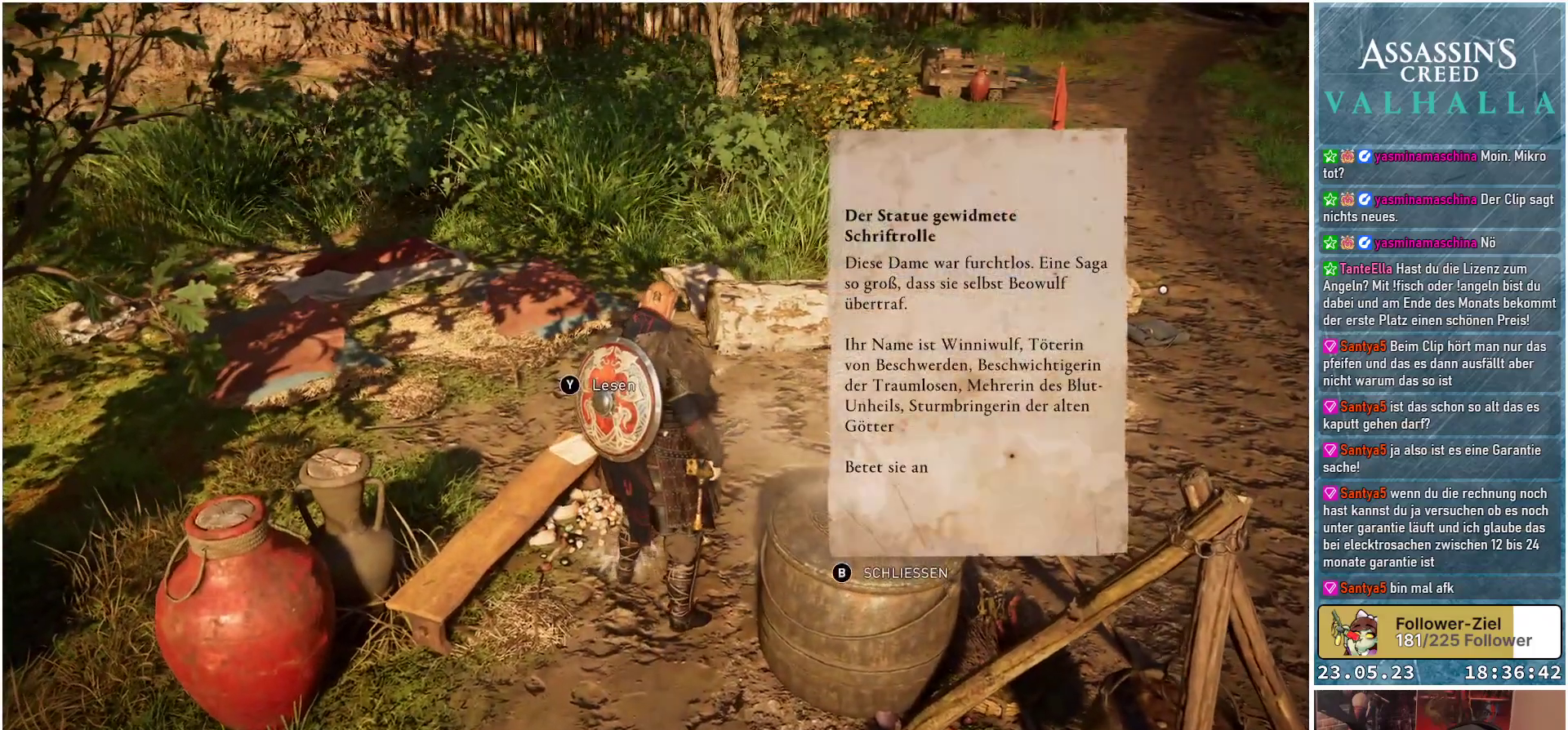
Gameplay with a controller (Xbox layout); each line is a JSON object with the inputs held at the frame after it. "events" lists button and stick changes between this image and that frame as [ms after this image, input, new state], when the widget could be followed in between.
{"buttons": [], "left_stick": "center", "right_stick": "center", "events": []}
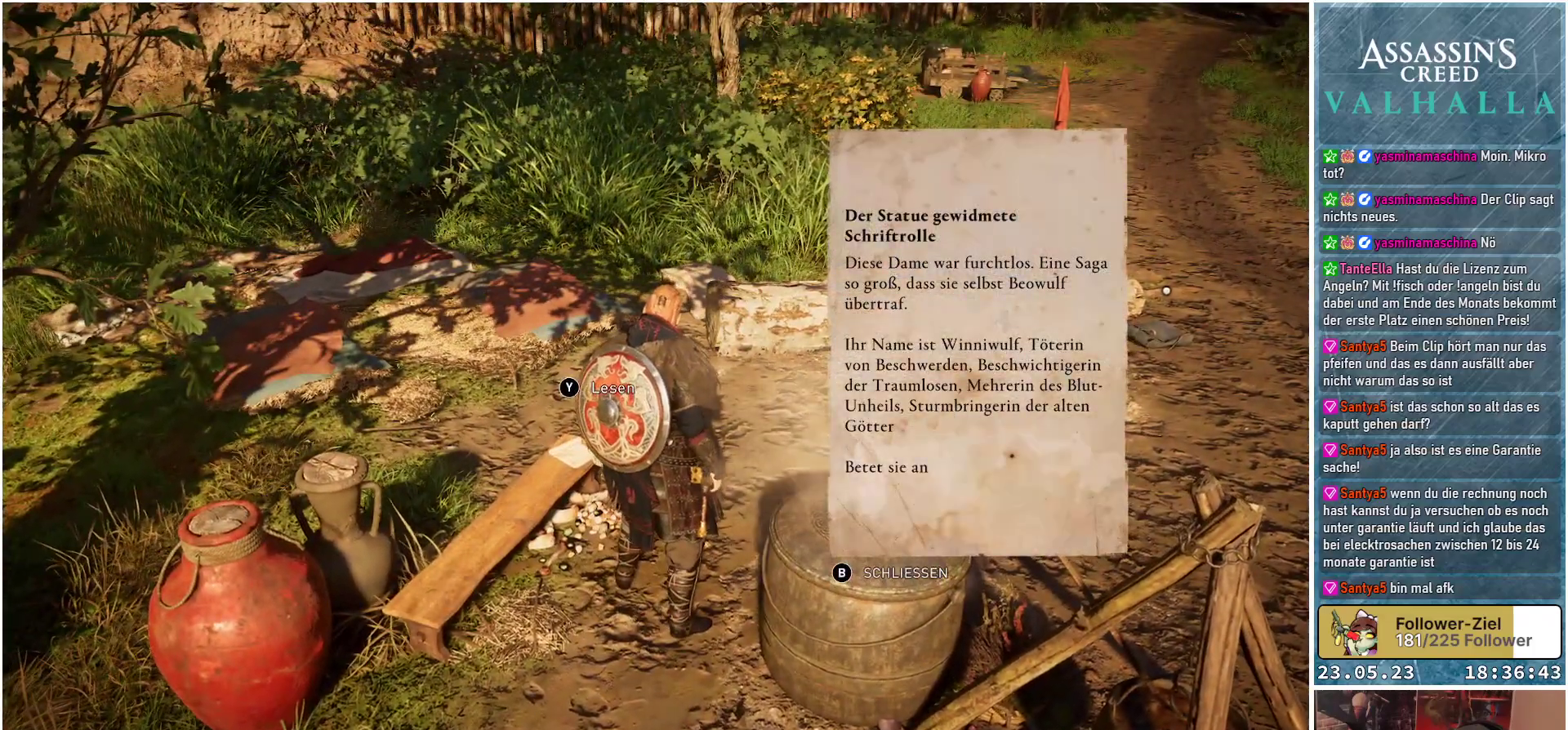
{"buttons": [], "left_stick": "center", "right_stick": "center", "events": []}
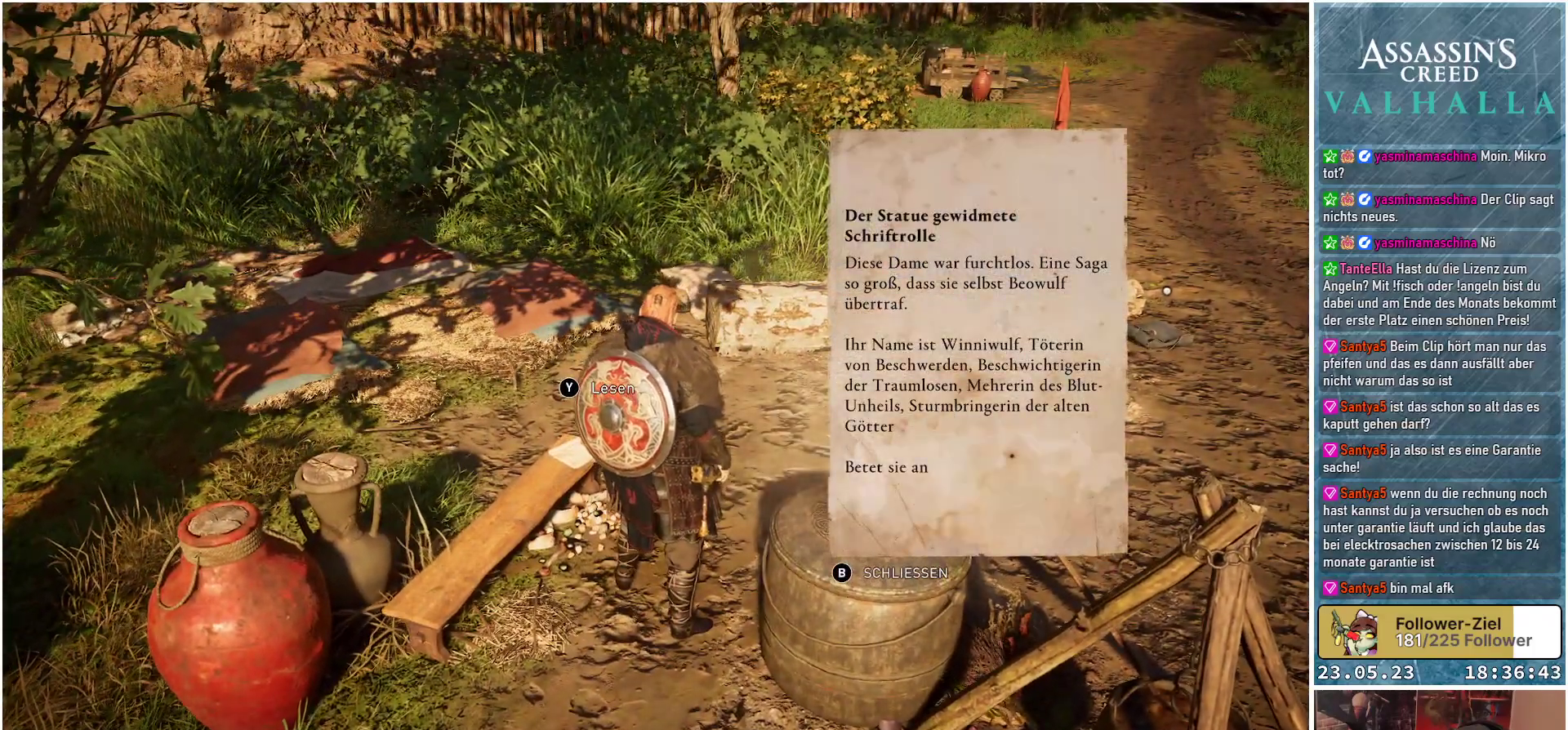
{"buttons": [], "left_stick": "center", "right_stick": "center", "events": []}
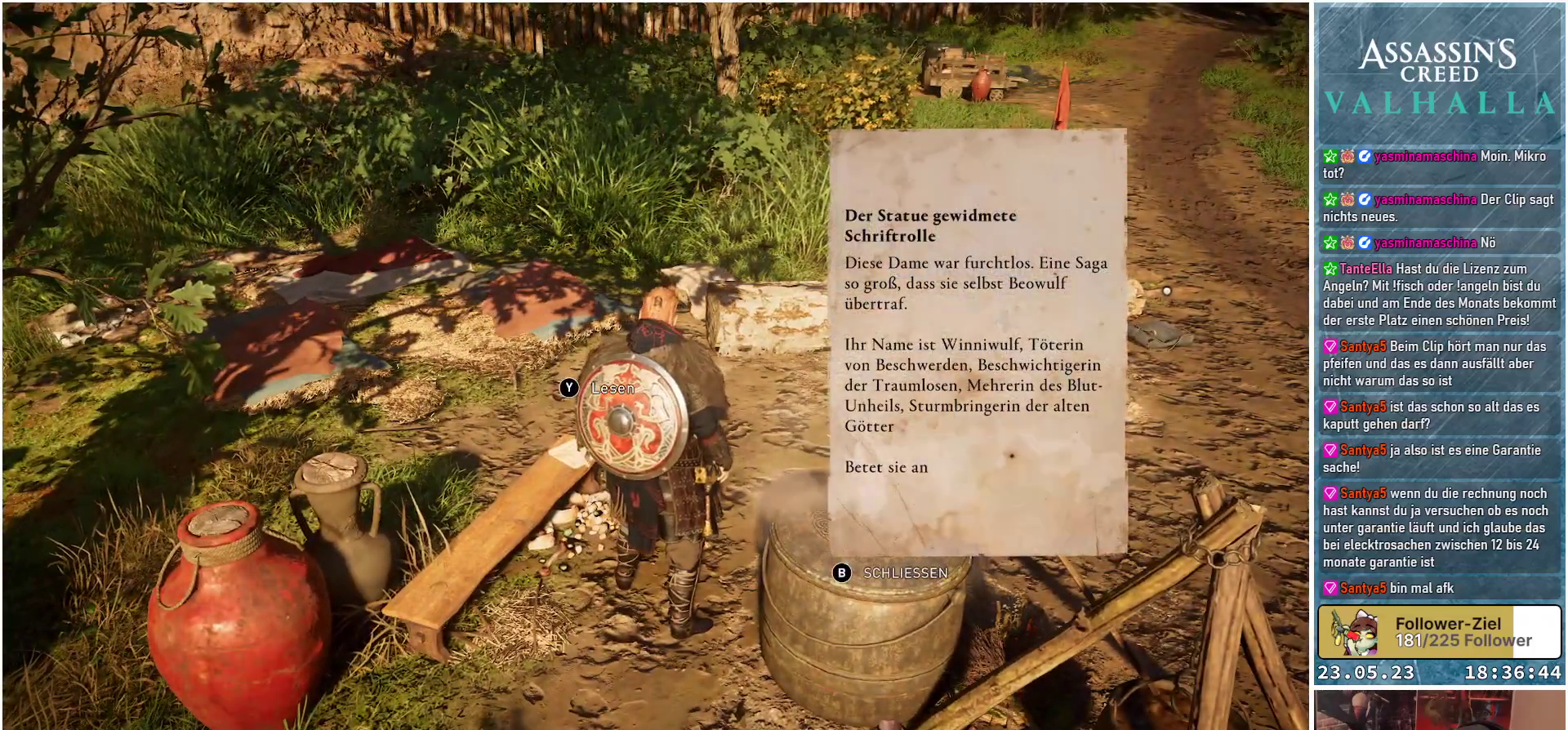
{"buttons": [], "left_stick": "center", "right_stick": "center", "events": []}
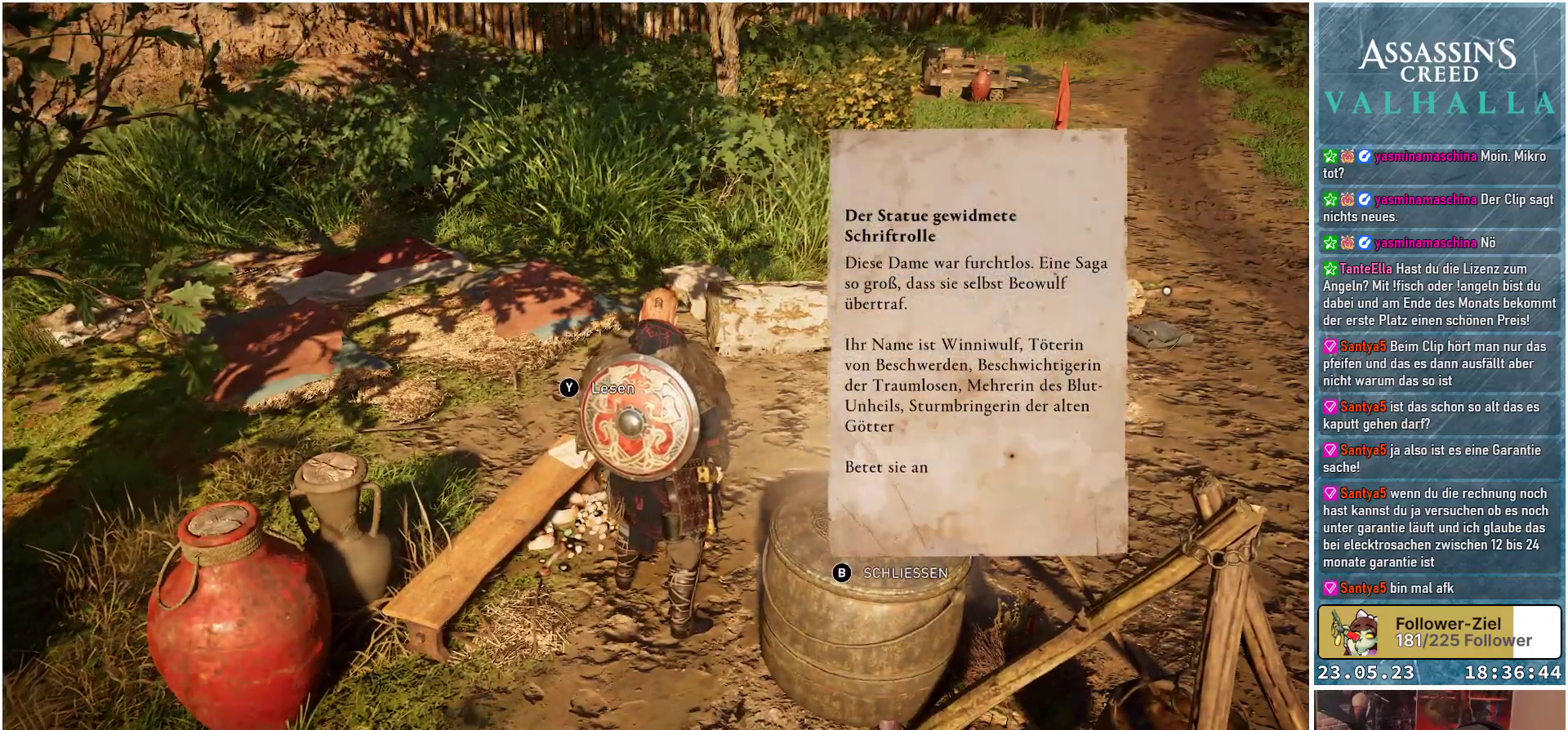
{"buttons": [], "left_stick": "center", "right_stick": "center", "events": []}
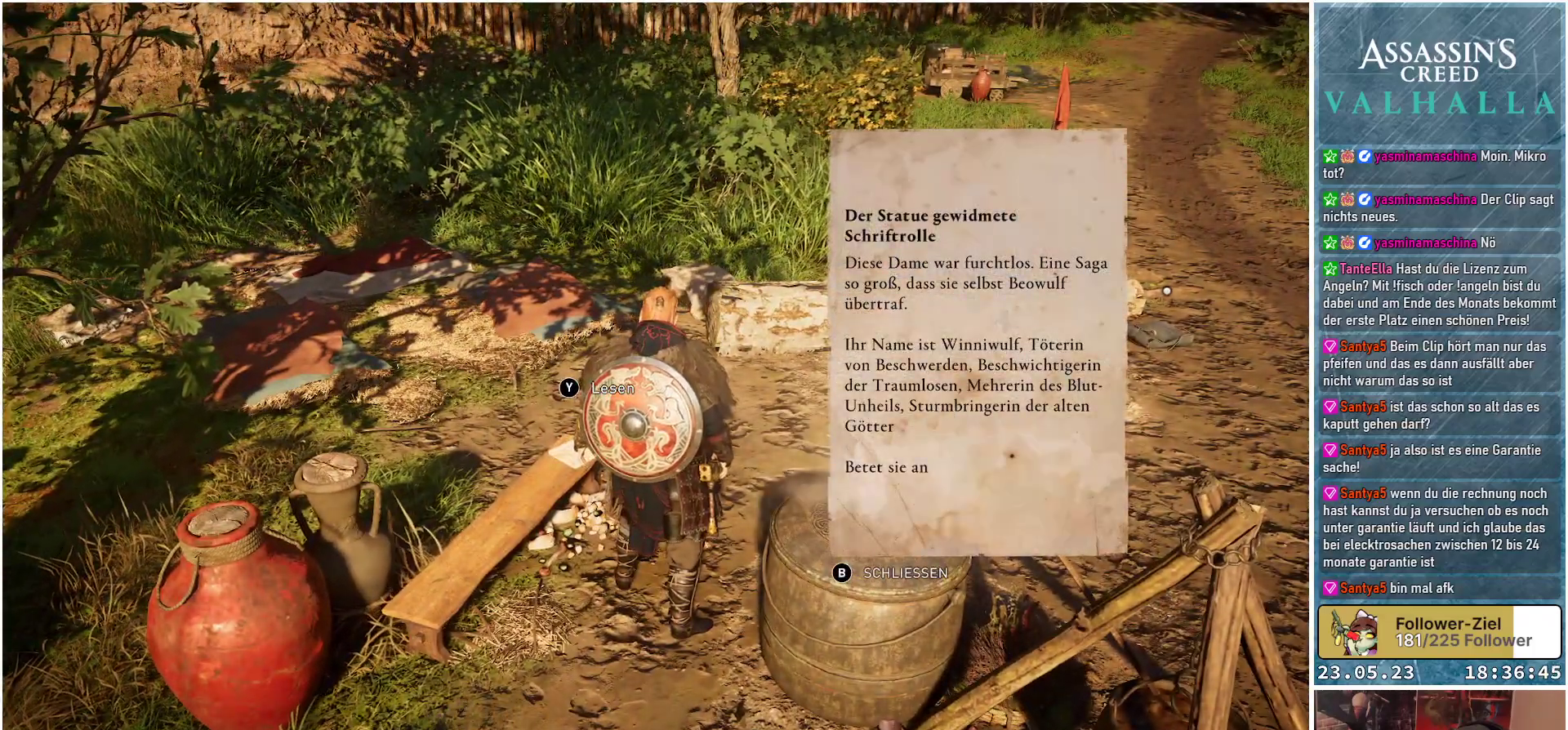
{"buttons": [], "left_stick": "center", "right_stick": "center", "events": []}
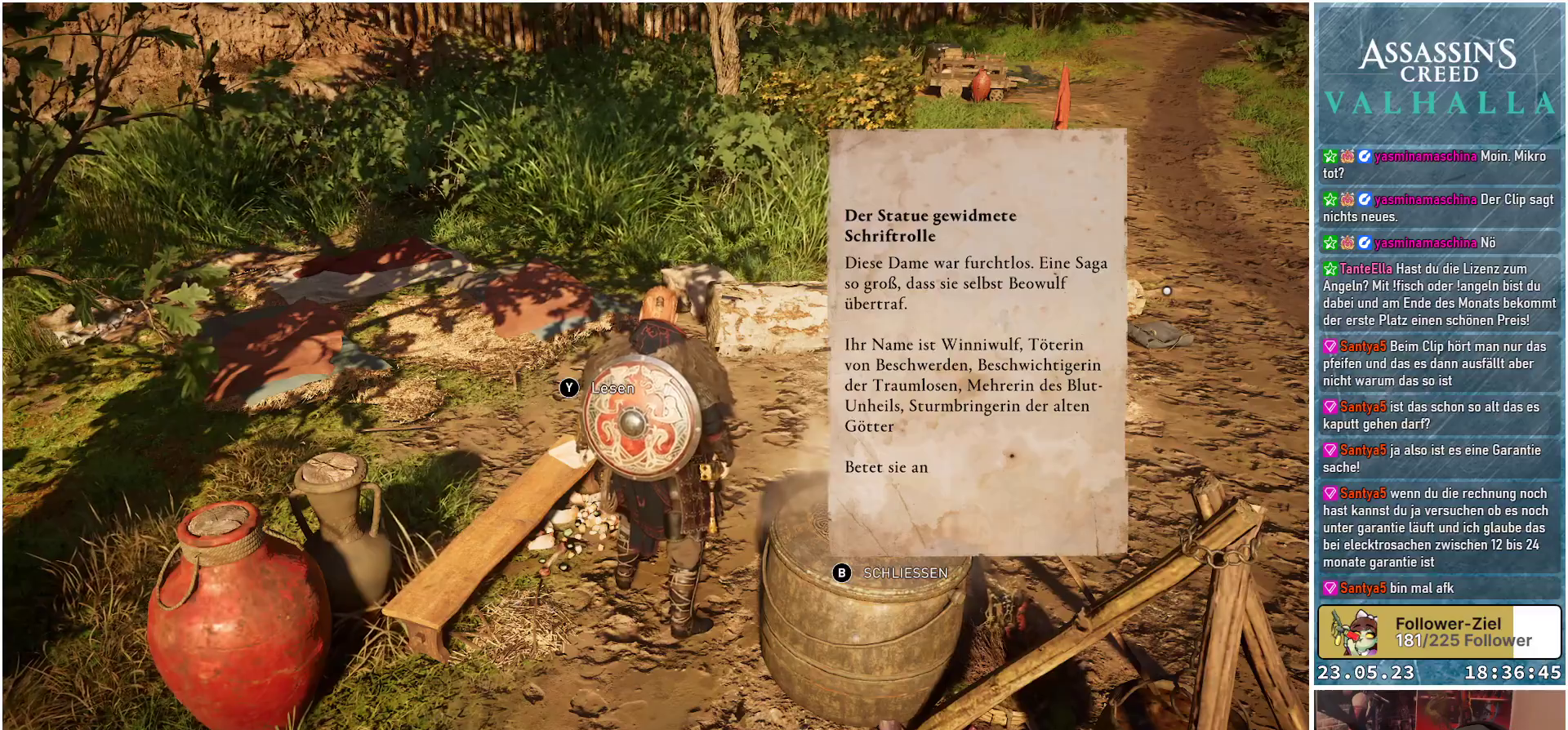
{"buttons": [], "left_stick": "center", "right_stick": "center", "events": []}
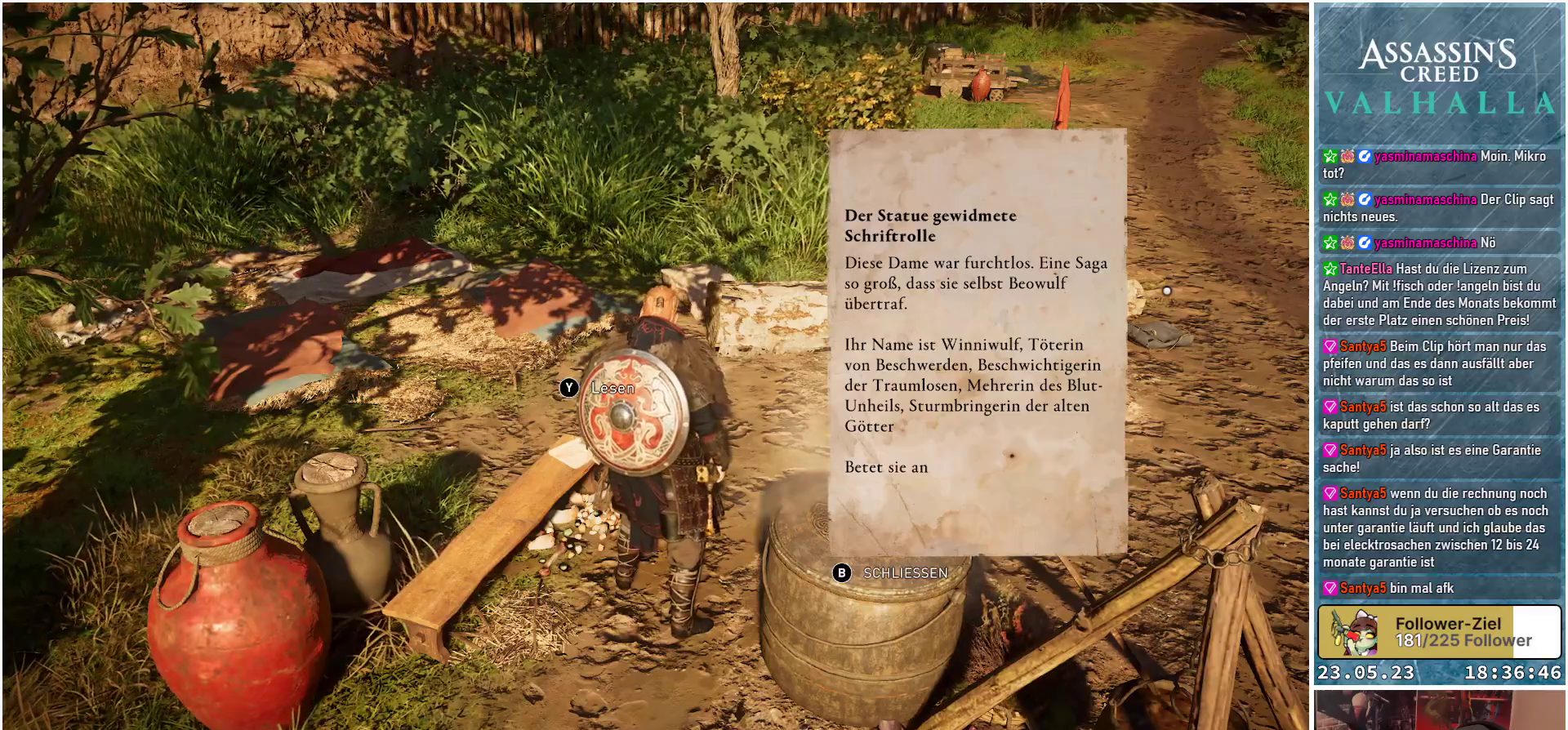
{"buttons": [], "left_stick": "center", "right_stick": "center", "events": [[133, "right_stick", "down"], [400, "right_stick", "center"]]}
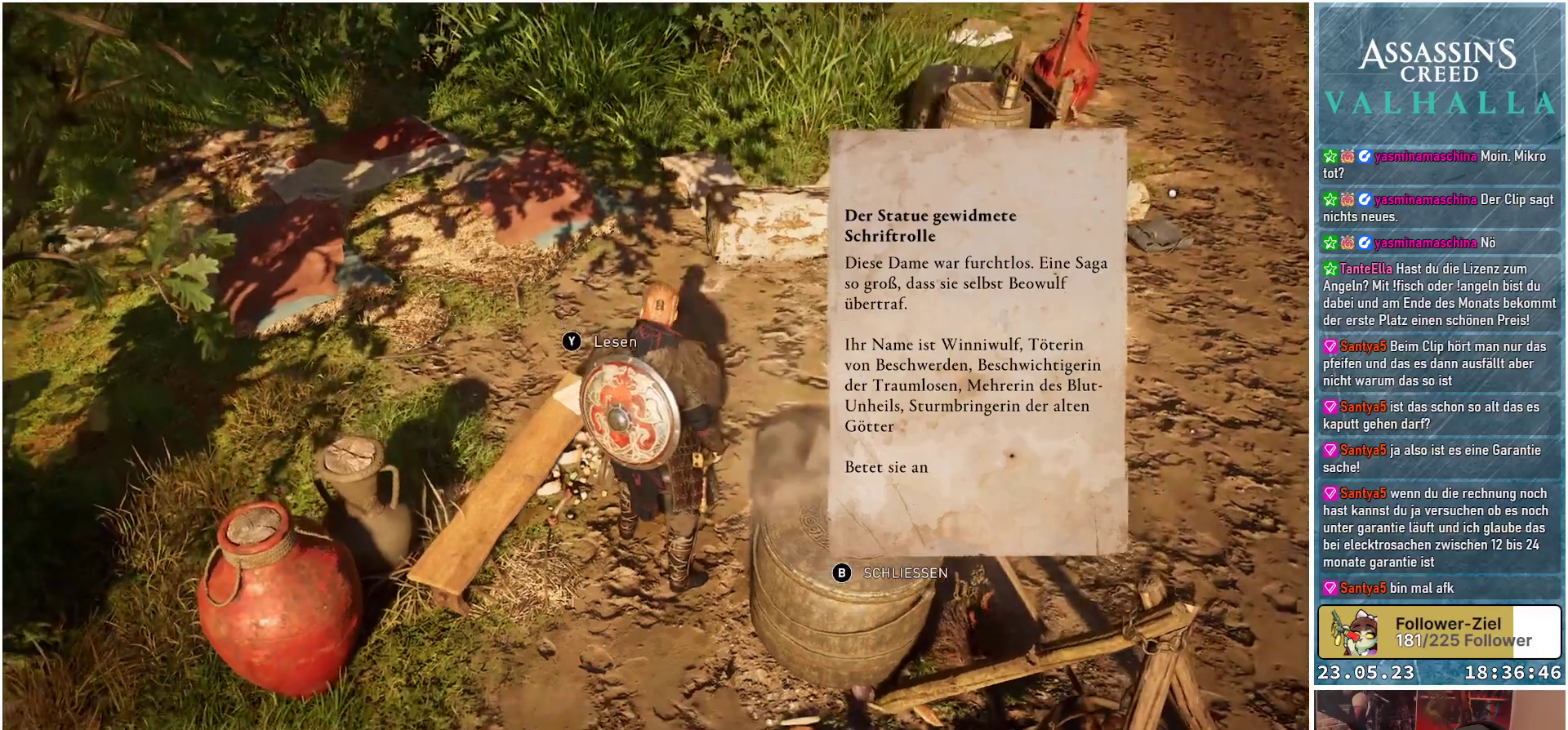
{"buttons": [], "left_stick": "center", "right_stick": "center", "events": []}
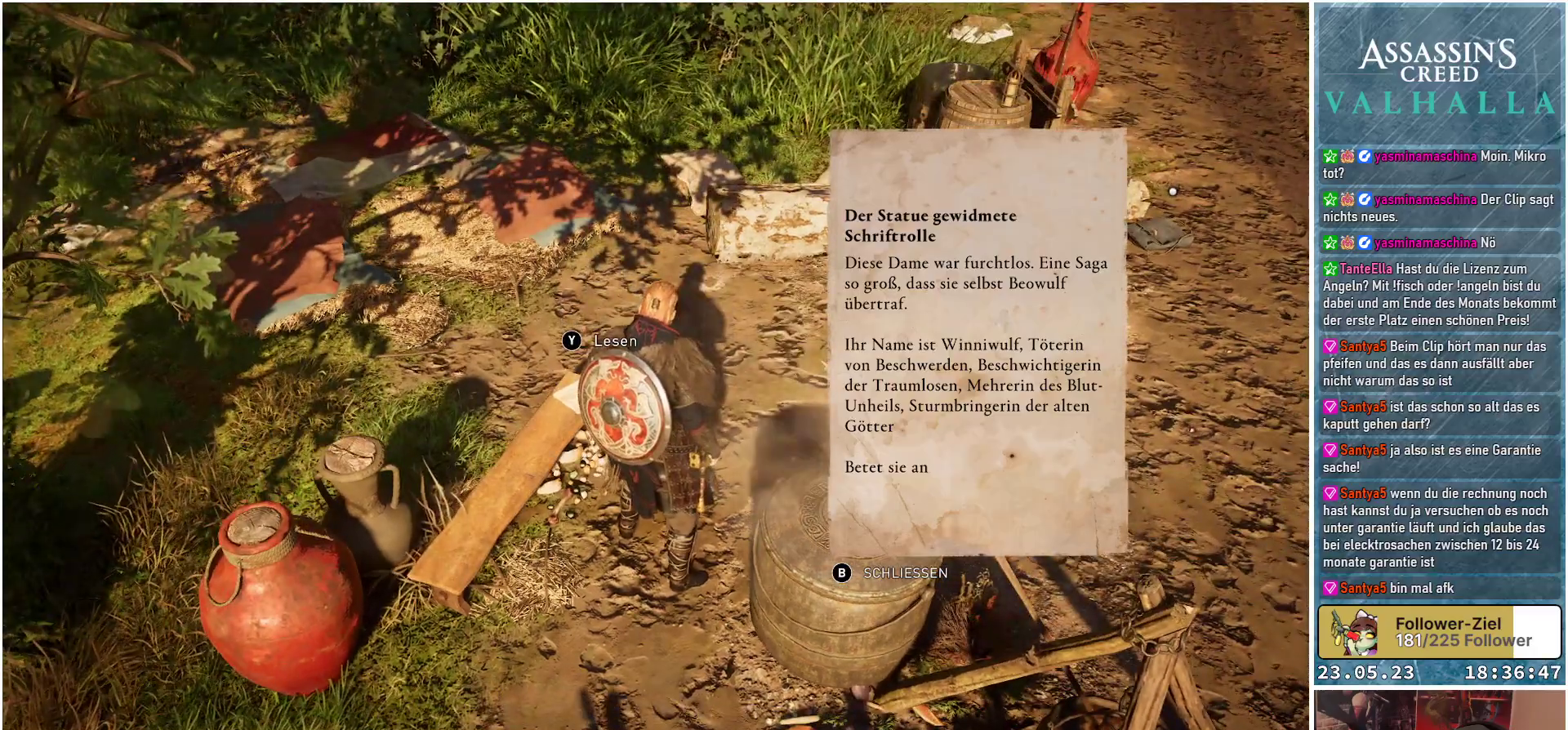
{"buttons": [], "left_stick": "center", "right_stick": "center", "events": [[300, "B", "down"], [367, "B", "up"]]}
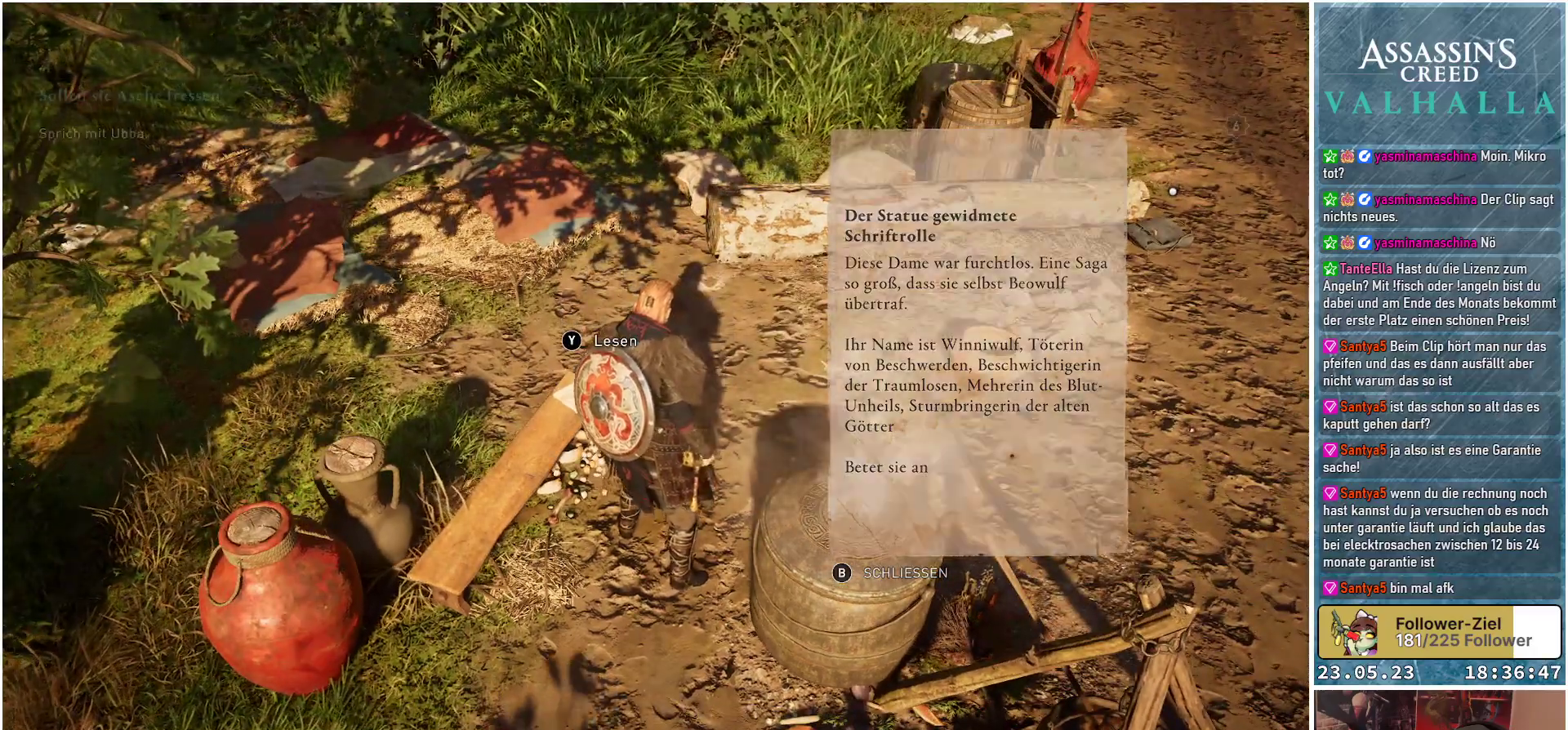
{"buttons": [], "left_stick": "center", "right_stick": "up-left", "events": [[317, "right_stick", "up-left"]]}
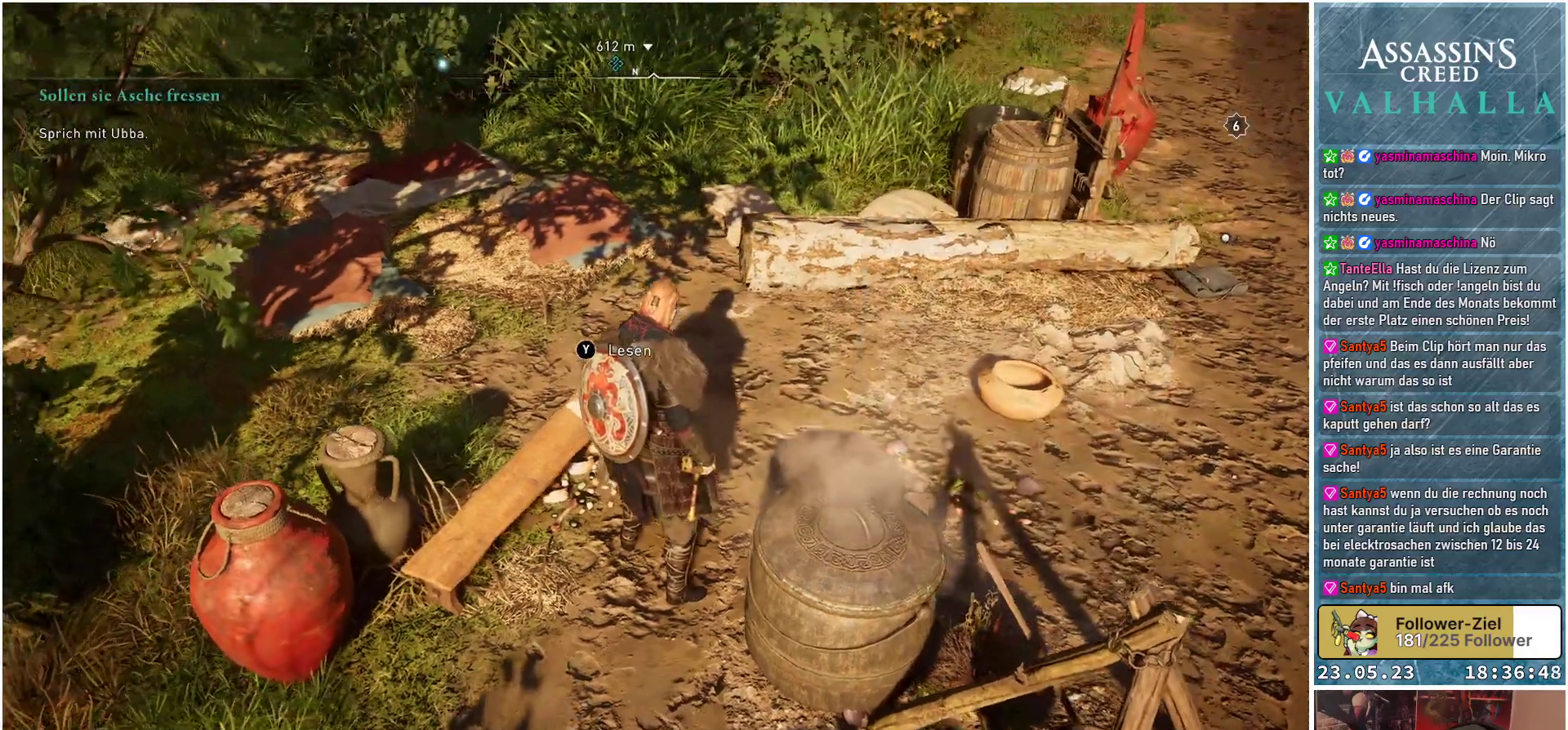
{"buttons": [], "left_stick": "center", "right_stick": "center", "events": [[417, "right_stick", "center"]]}
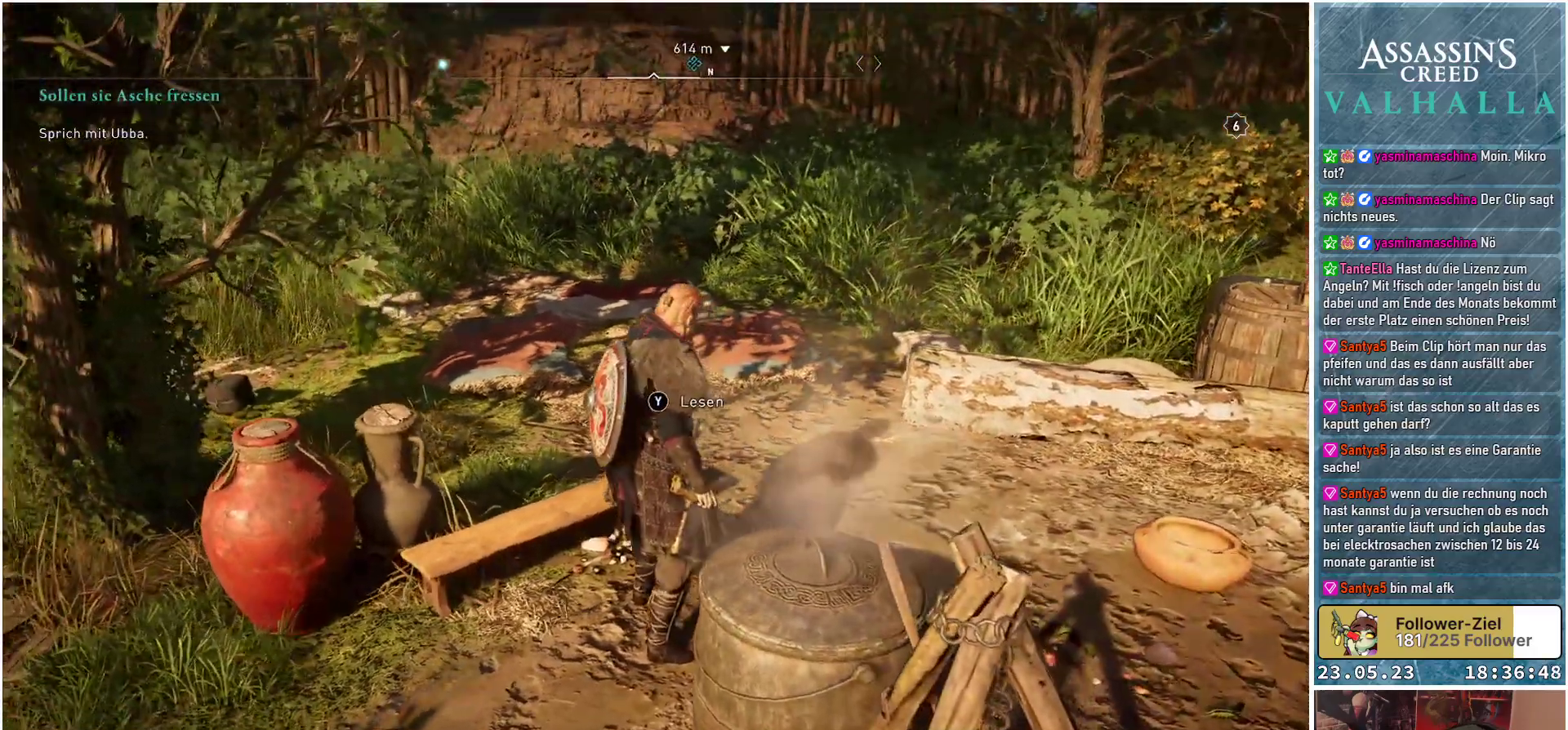
{"buttons": [], "left_stick": "up-right", "right_stick": "right", "events": [[100, "right_stick", "right"], [250, "left_stick", "up-right"]]}
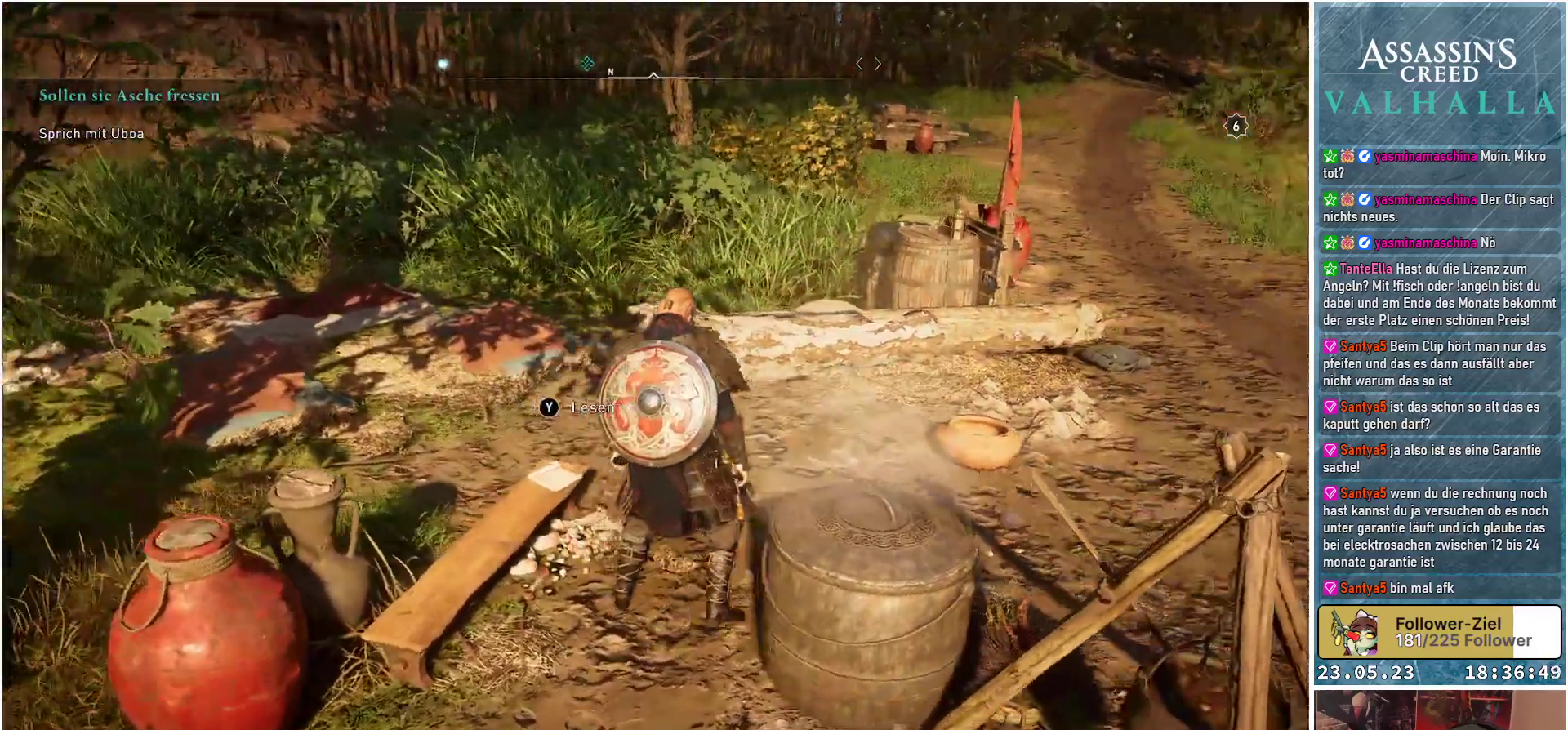
{"buttons": [], "left_stick": "up-right", "right_stick": "down-right", "events": [[233, "right_stick", "down-right"]]}
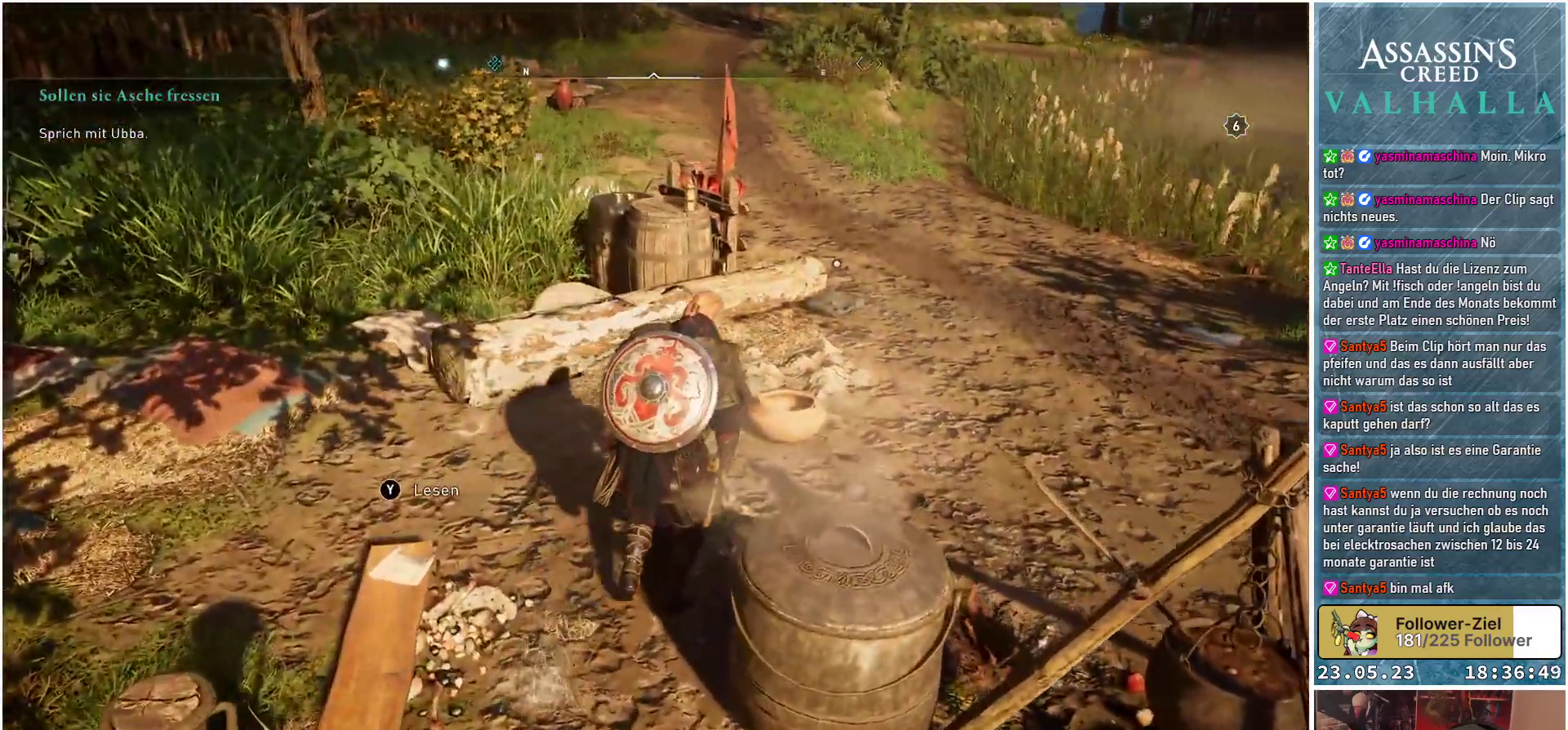
{"buttons": [], "left_stick": "up", "right_stick": "center", "events": [[67, "right_stick", "right"], [417, "left_stick", "up"], [417, "right_stick", "center"]]}
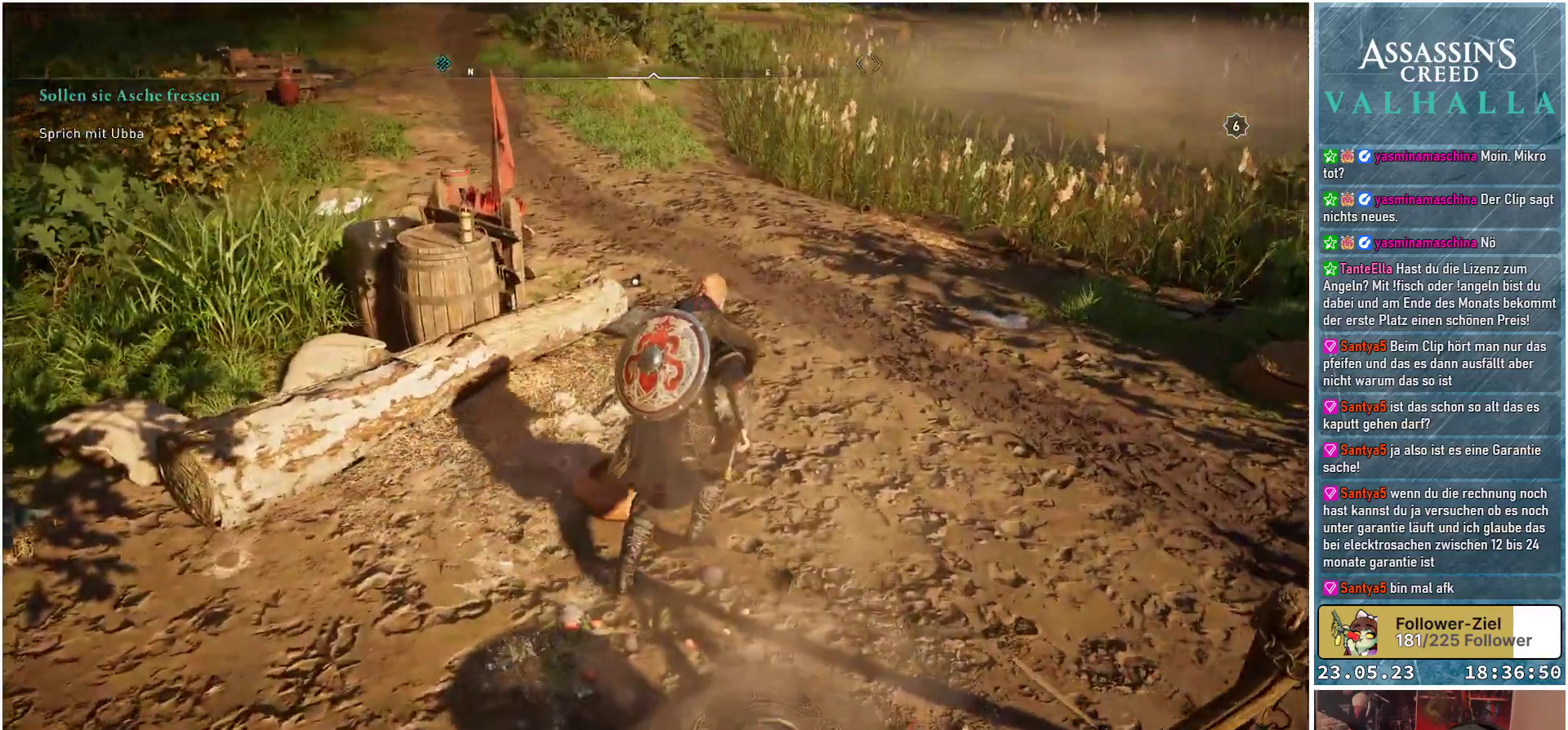
{"buttons": [], "left_stick": "center", "right_stick": "center", "events": [[483, "left_stick", "center"]]}
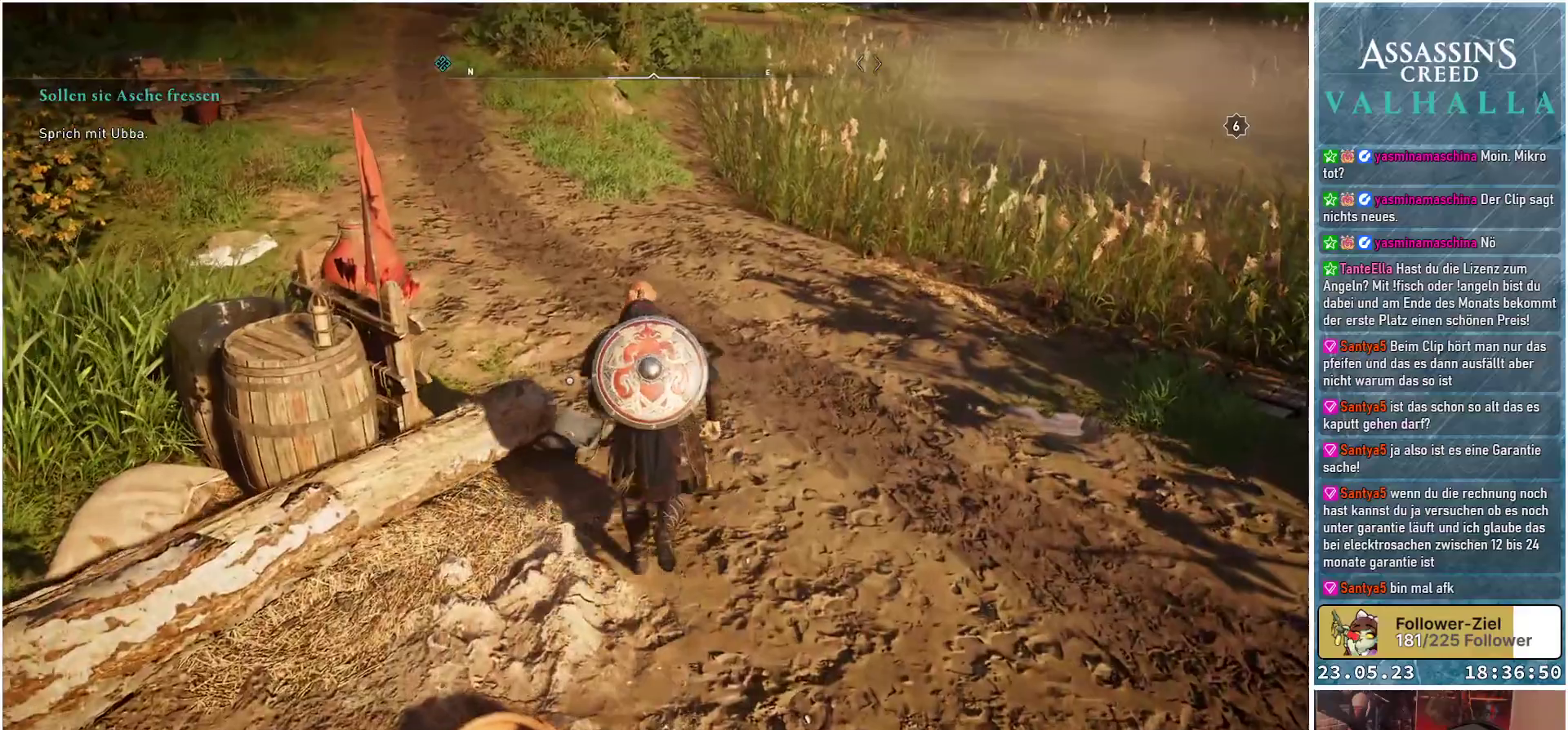
{"buttons": [], "left_stick": "center", "right_stick": "center", "events": [[183, "Y", "down"], [267, "Y", "up"]]}
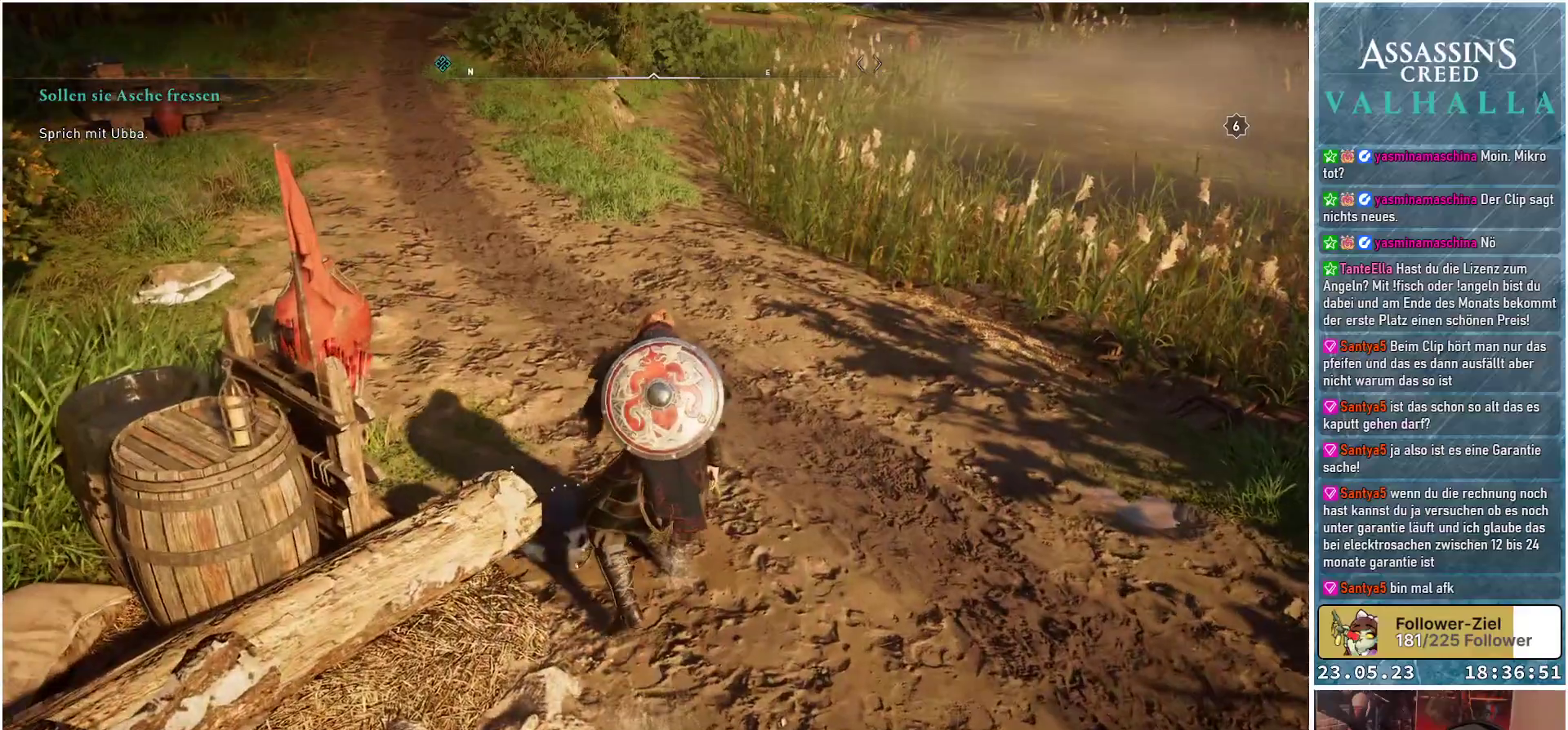
{"buttons": [], "left_stick": "up", "right_stick": "left", "events": [[50, "right_stick", "left"], [150, "left_stick", "up"]]}
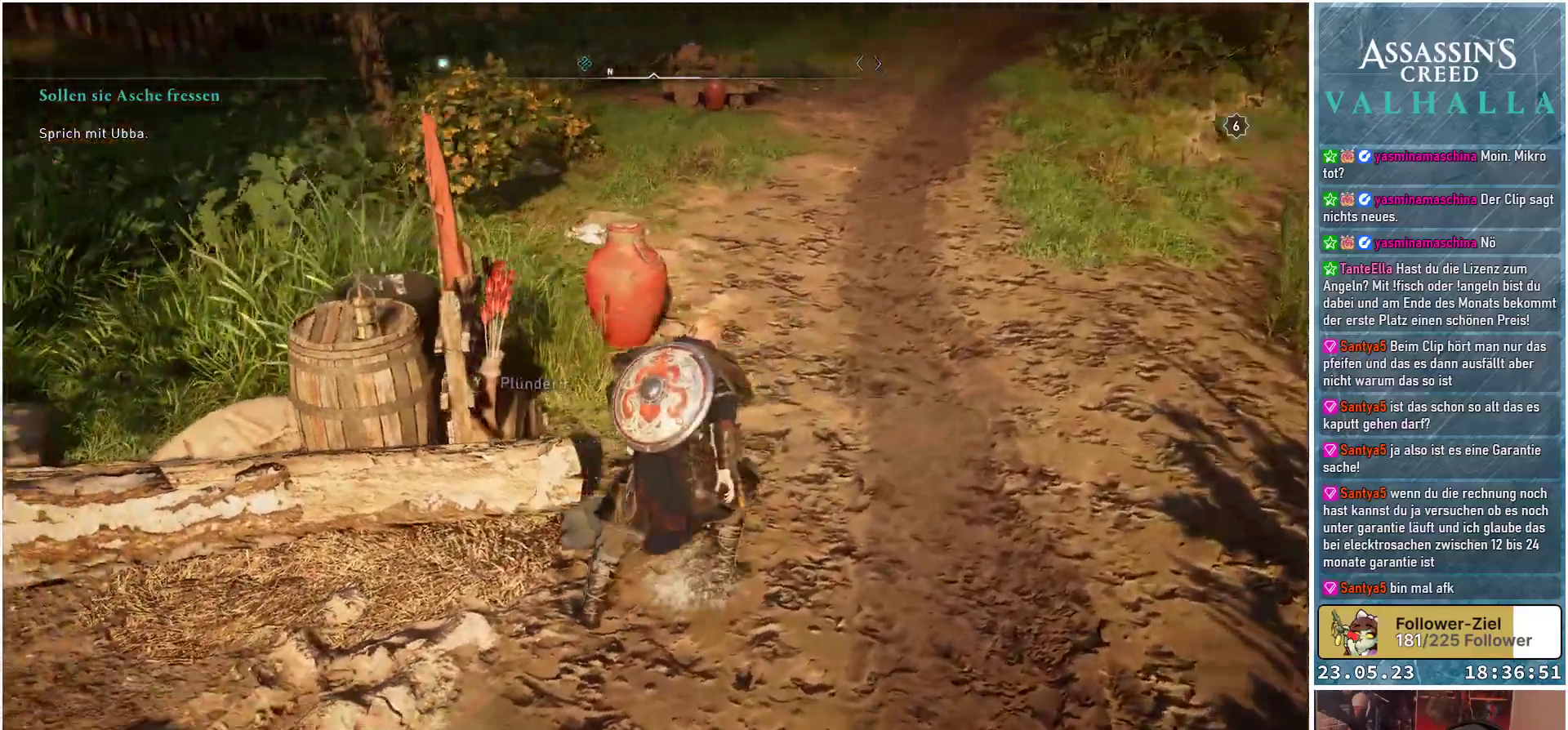
{"buttons": [], "left_stick": "up-left", "right_stick": "center", "events": [[67, "left_stick", "up-left"], [200, "right_stick", "center"]]}
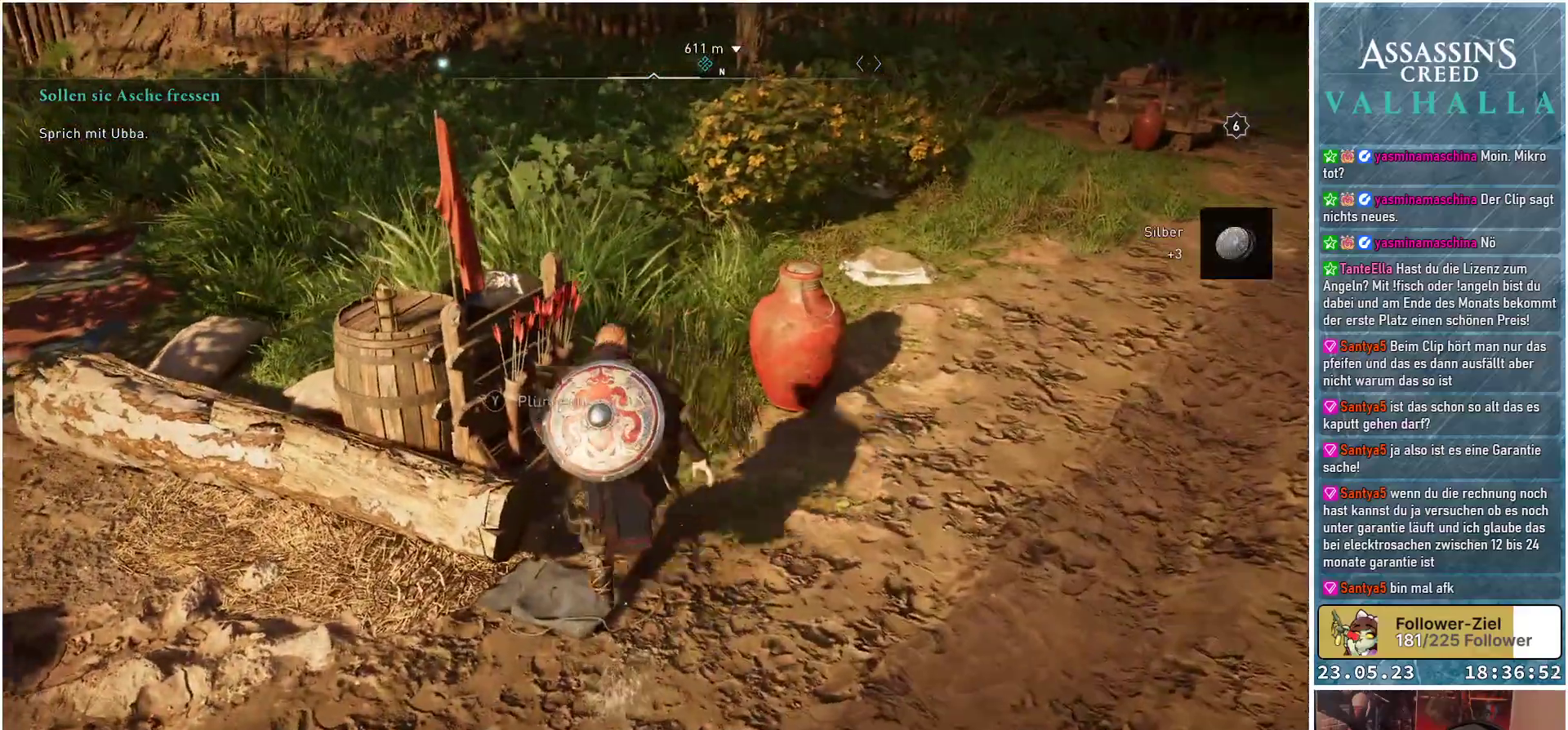
{"buttons": [], "left_stick": "center", "right_stick": "center", "events": [[50, "Y", "down"], [50, "left_stick", "center"], [133, "Y", "up"]]}
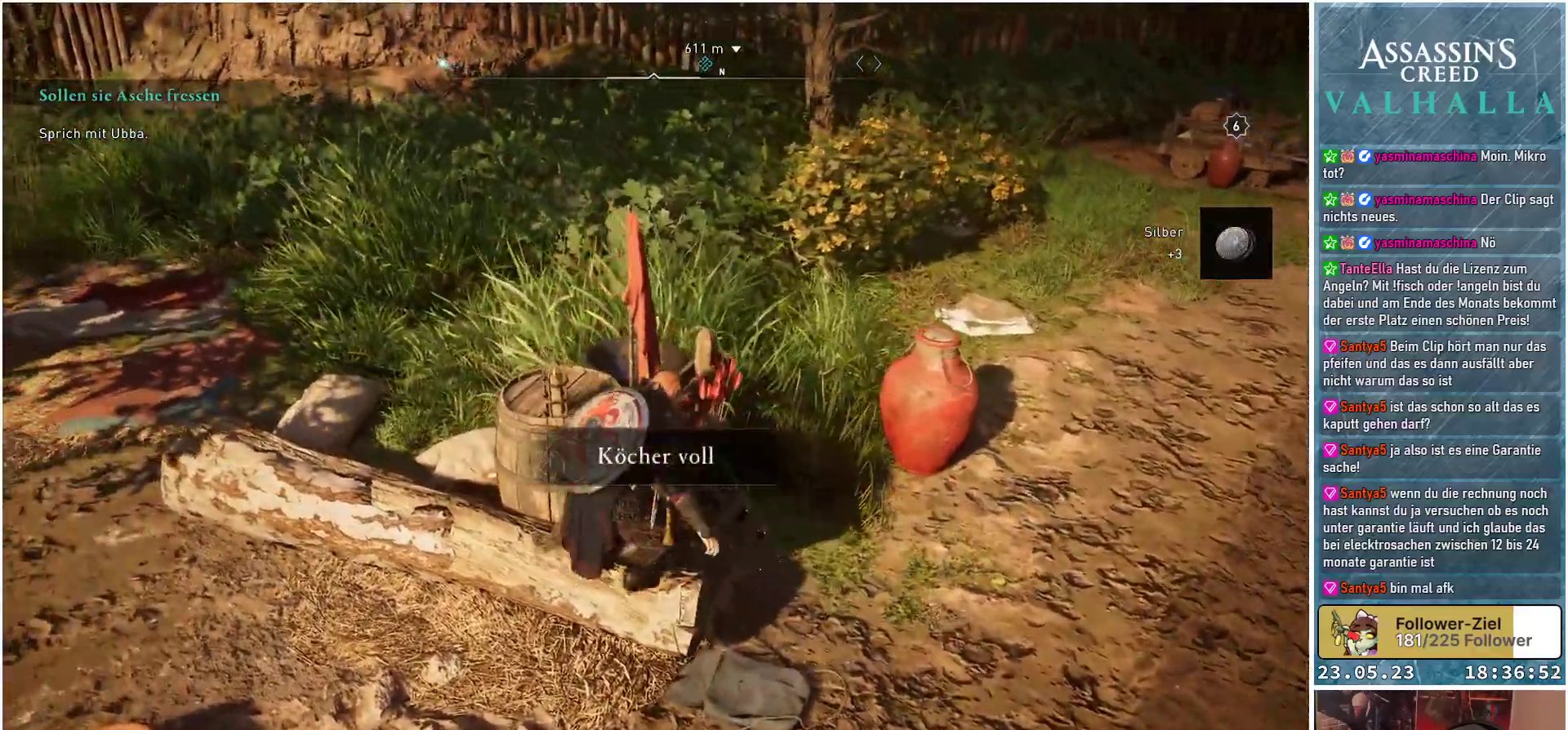
{"buttons": [], "left_stick": "up-right", "right_stick": "center", "events": [[33, "right_stick", "right"], [250, "left_stick", "up-right"], [400, "right_stick", "center"]]}
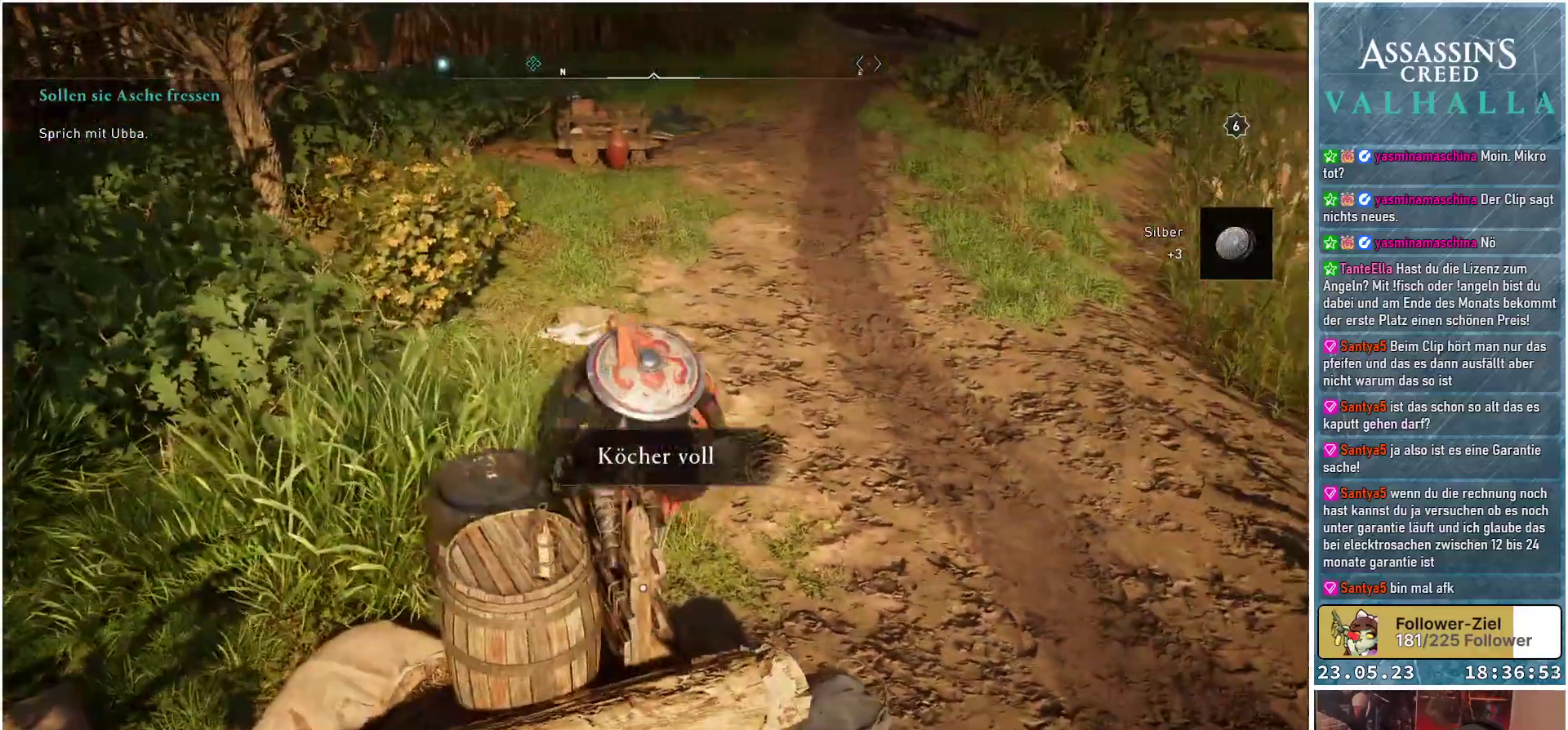
{"buttons": [], "left_stick": "up-right", "right_stick": "up-right", "events": [[367, "right_stick", "up-right"]]}
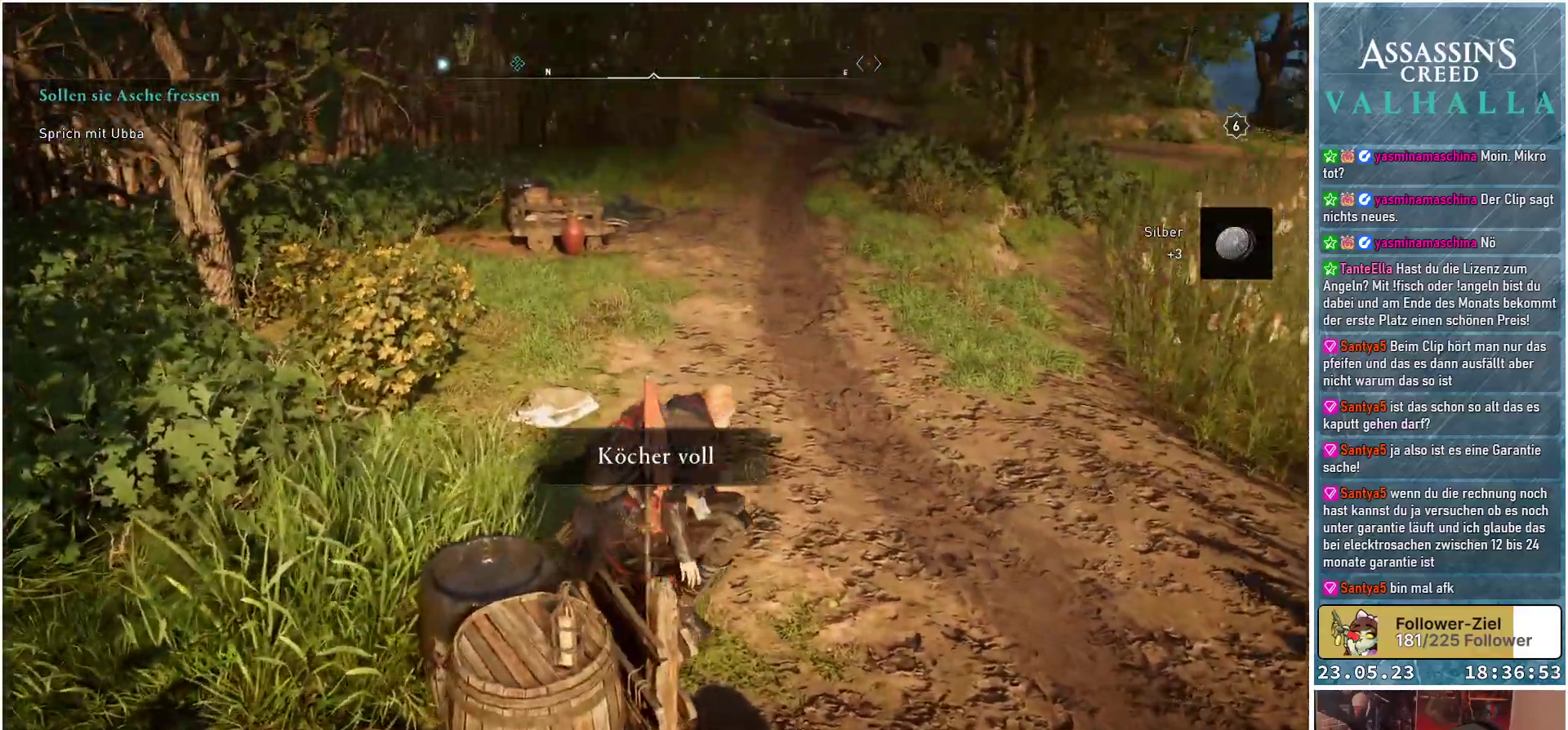
{"buttons": [], "left_stick": "up", "right_stick": "center", "events": [[17, "right_stick", "center"], [483, "left_stick", "up"]]}
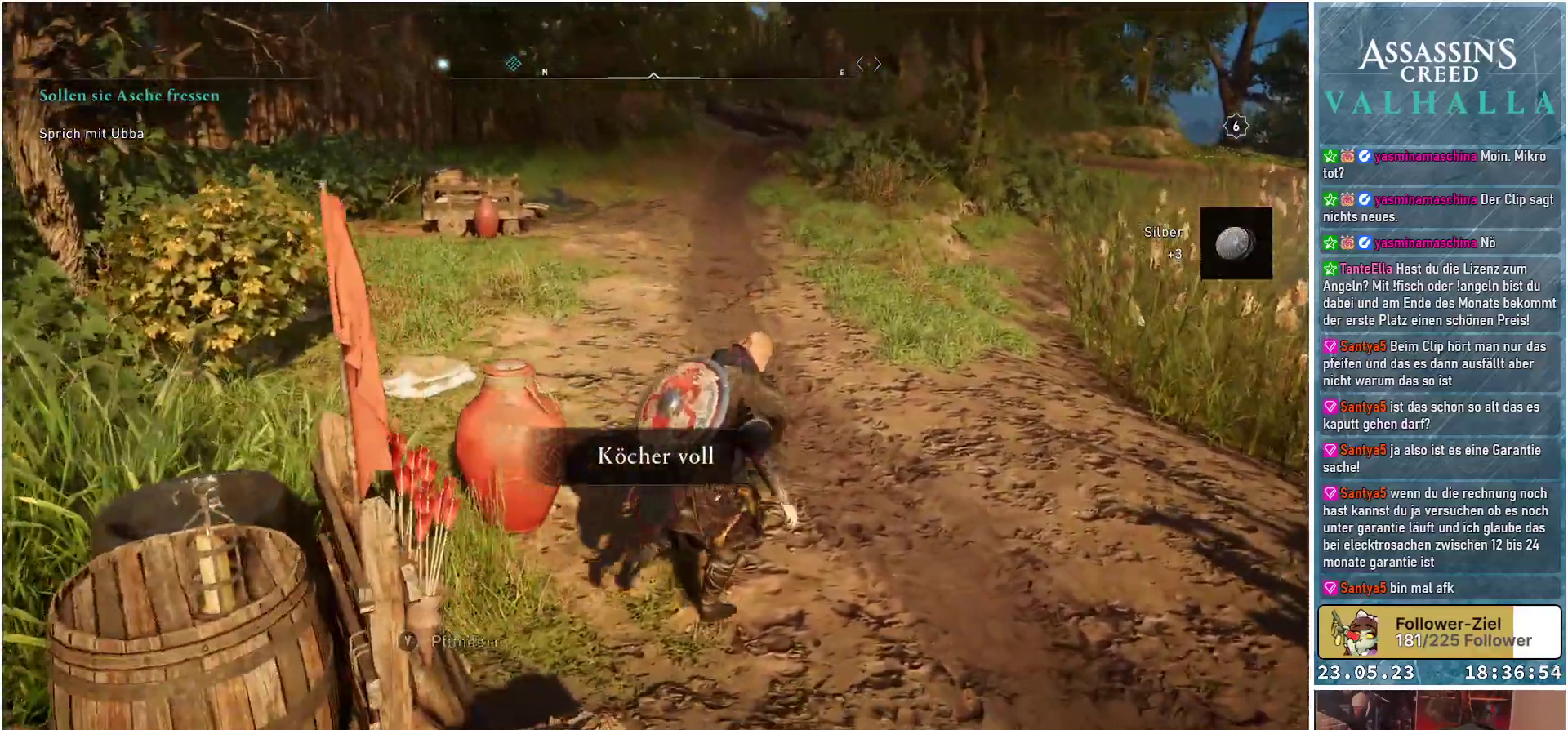
{"buttons": [], "left_stick": "up", "right_stick": "left", "events": [[183, "right_stick", "left"]]}
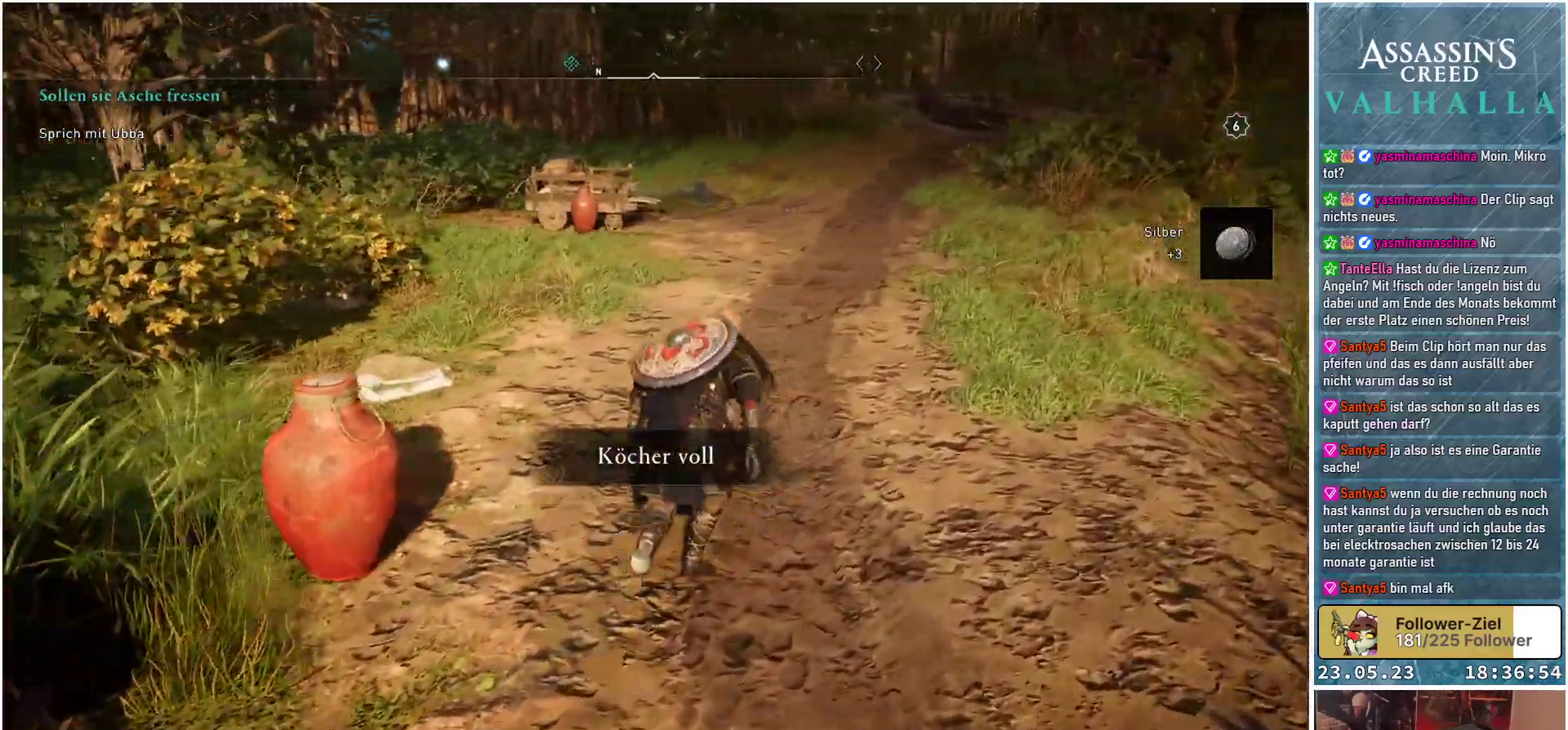
{"buttons": [], "left_stick": "up", "right_stick": "center", "events": [[17, "right_stick", "center"]]}
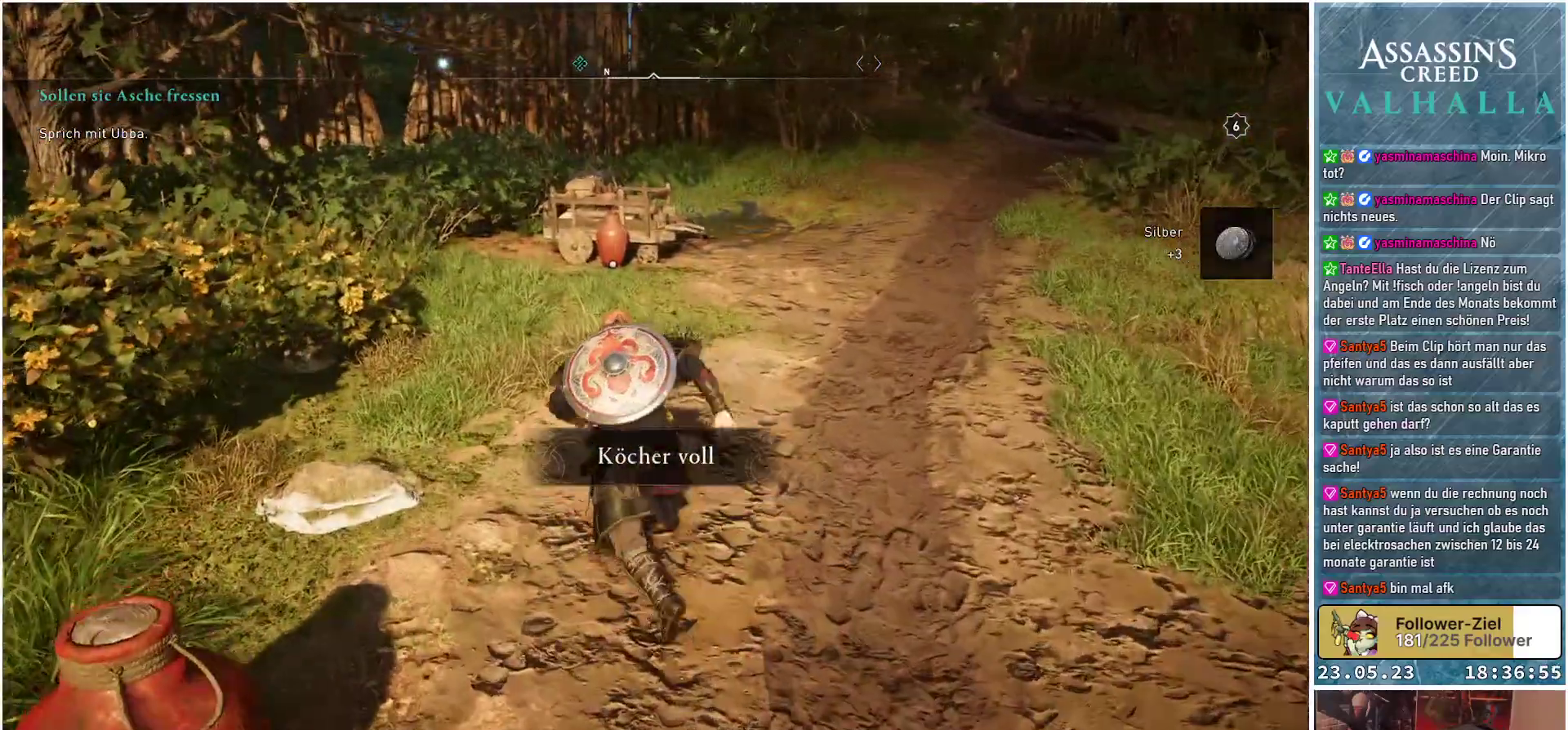
{"buttons": [], "left_stick": "up", "right_stick": "down-right", "events": [[33, "right_stick", "down-right"]]}
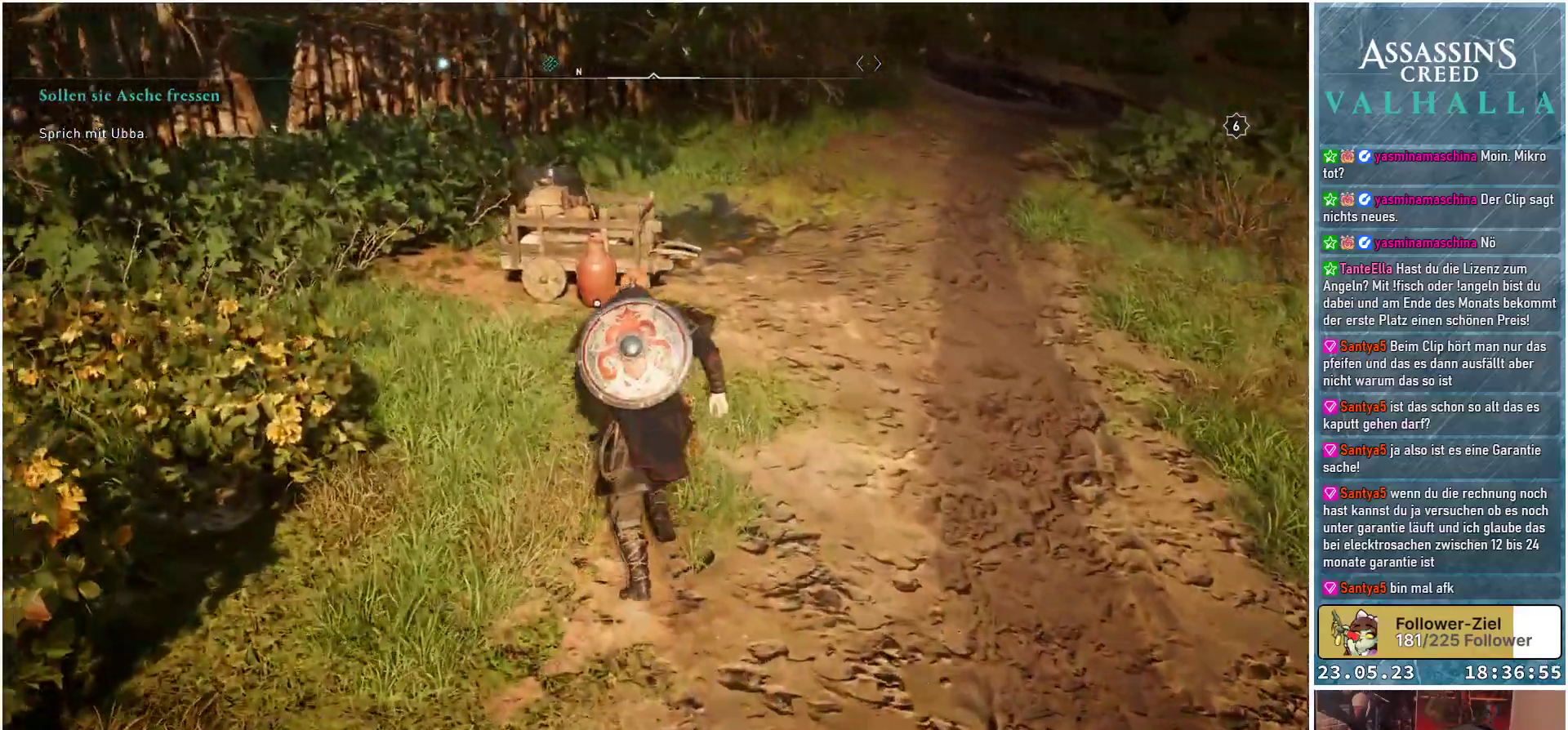
{"buttons": [], "left_stick": "up", "right_stick": "center", "events": [[350, "right_stick", "center"]]}
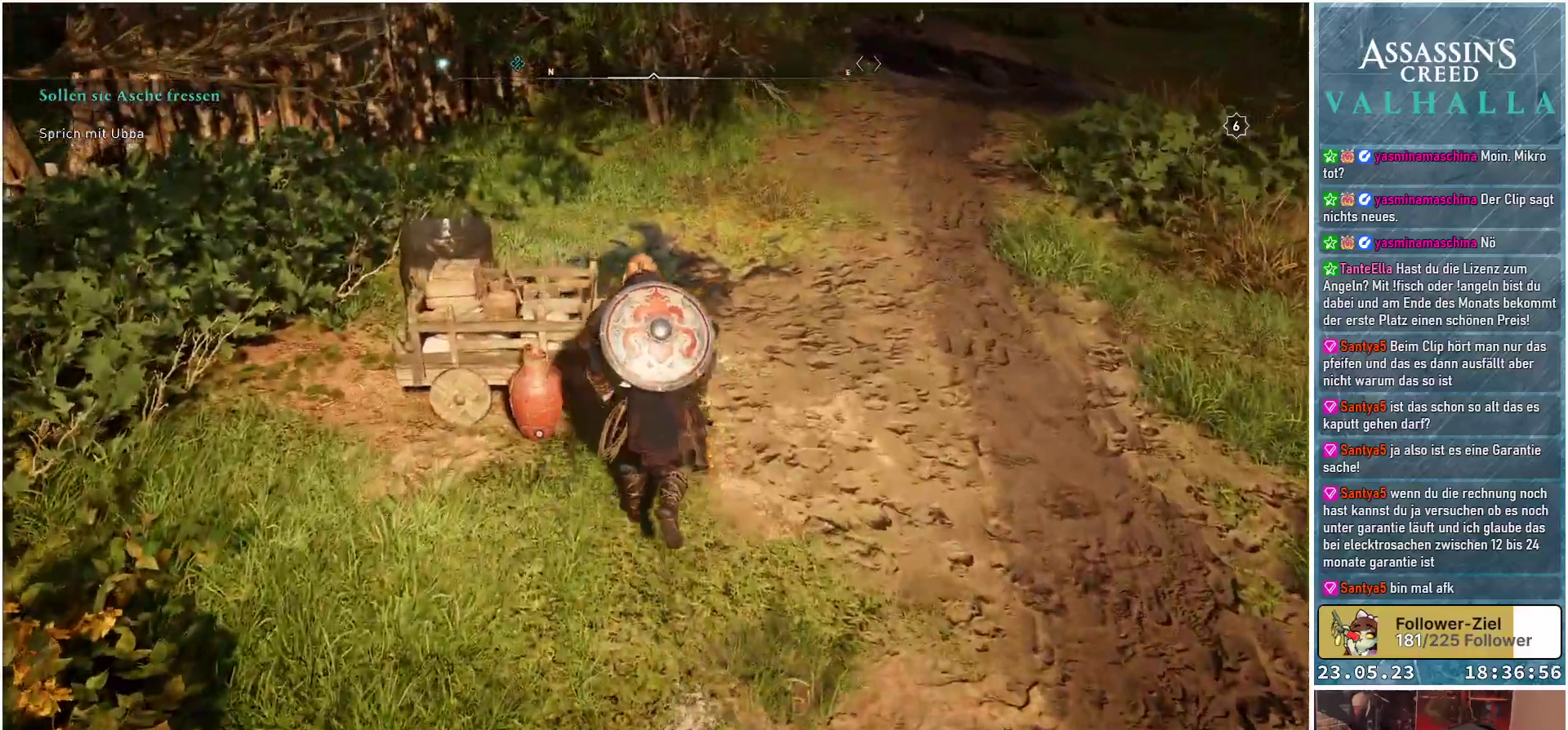
{"buttons": [], "left_stick": "center", "right_stick": "center", "events": [[267, "left_stick", "center"]]}
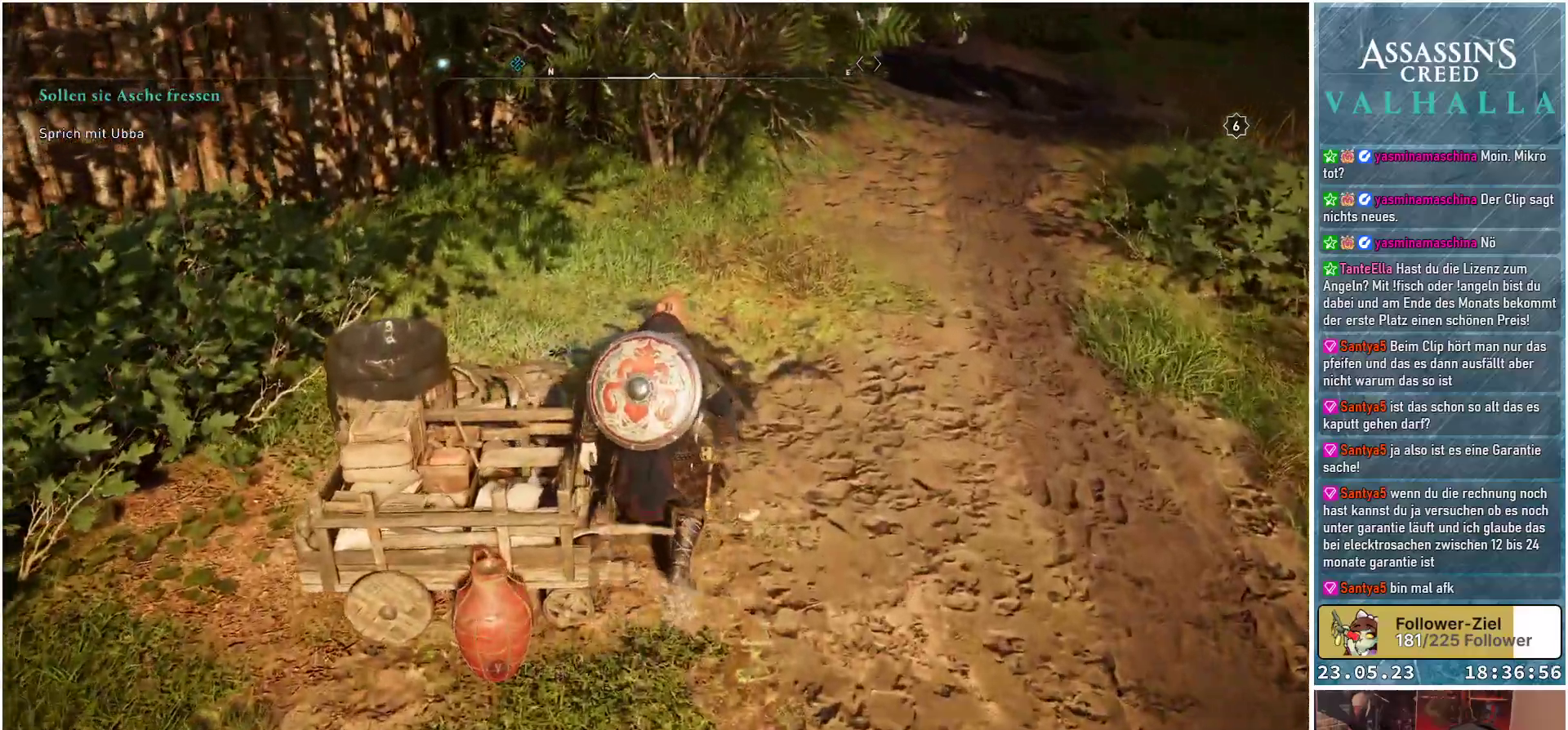
{"buttons": [], "left_stick": "up", "right_stick": "right", "events": [[133, "right_stick", "right"], [350, "left_stick", "up"]]}